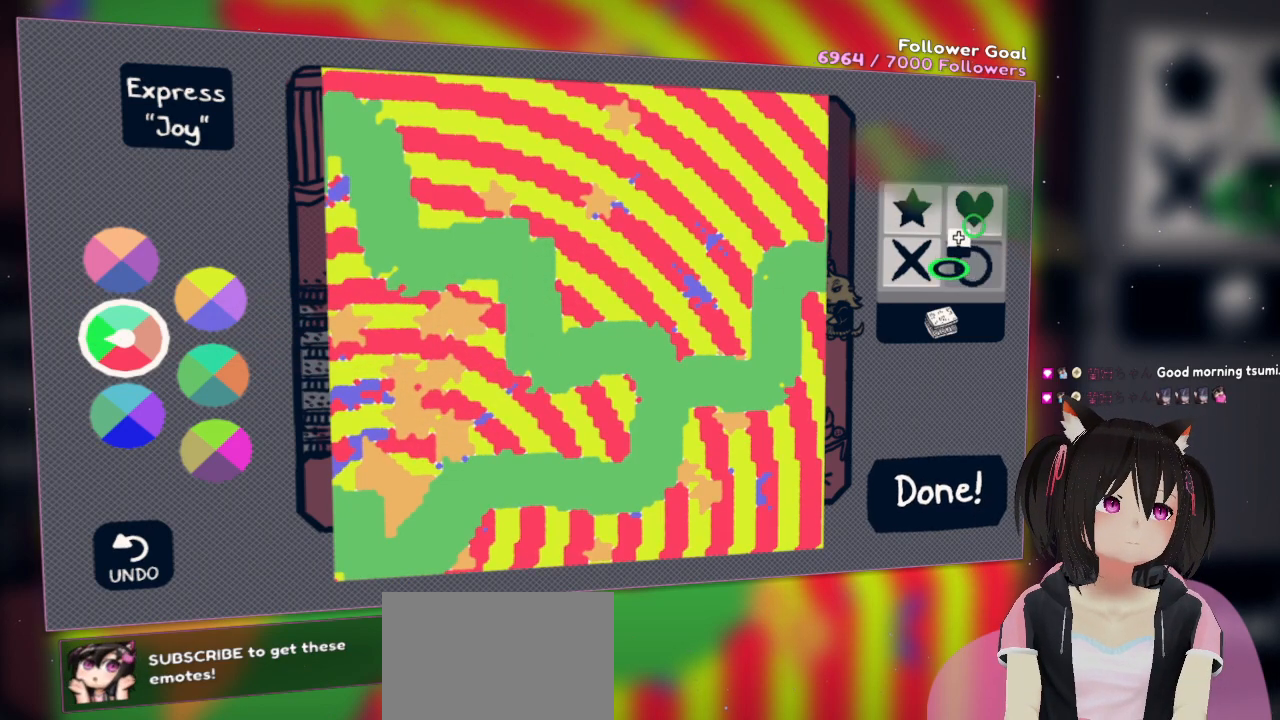
Gameplay with a controller (Nintendo layout); each line is a JSON object with the inputs held at the frame after it. "events" lists button and stick changes between this image and that frame as [ms after this image, input, new state], when the widget could be followed in between.
{"buttons": [], "left_stick": "center", "right_stick": "center", "events": [[317, "right_stick", "up-left"], [450, "right_stick", "center"]]}
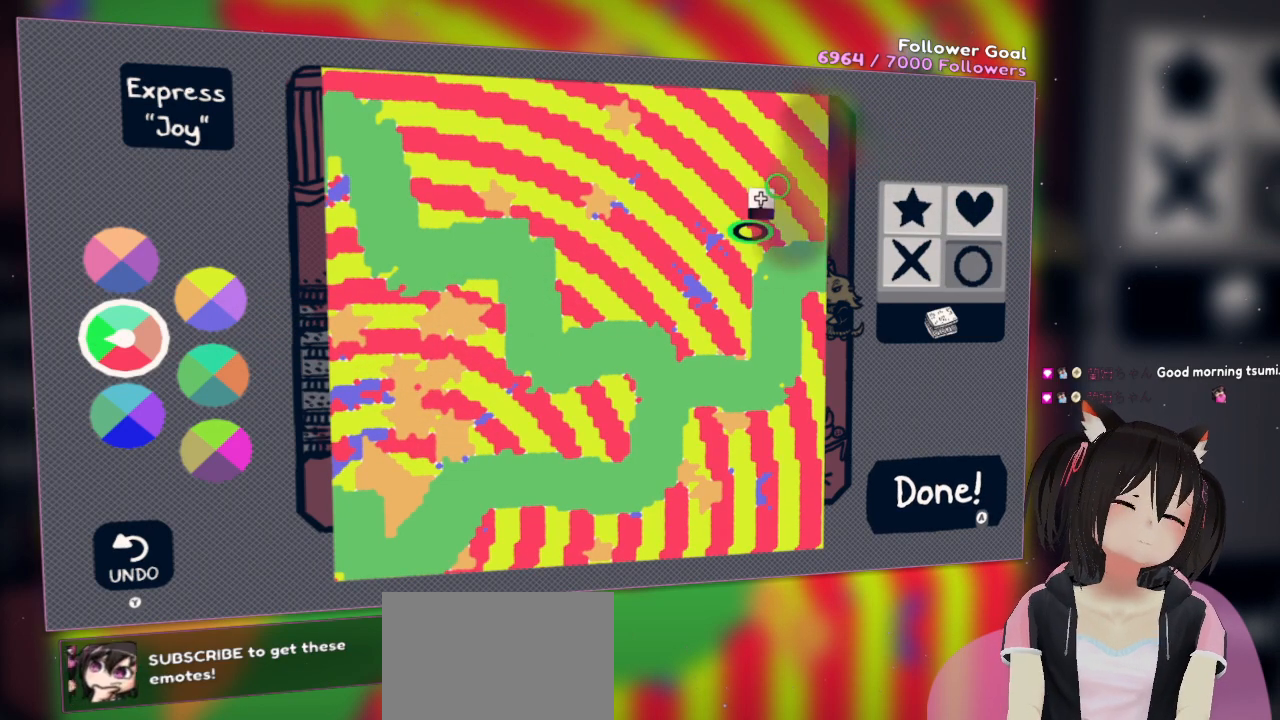
{"buttons": [], "left_stick": "center", "right_stick": "center", "events": [[100, "right_stick", "up"], [233, "right_stick", "up-right"], [500, "right_stick", "center"]]}
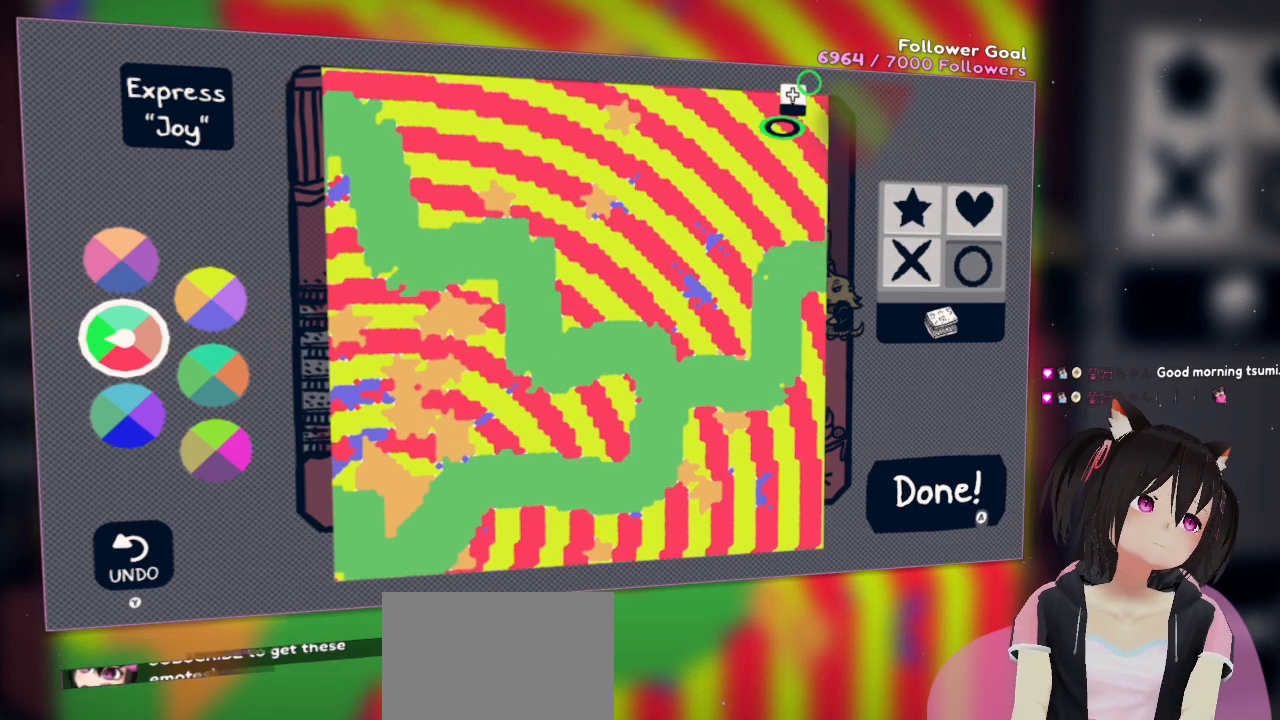
{"buttons": ["R2"], "left_stick": "center", "right_stick": "center", "events": [[100, "right_stick", "down"], [233, "right_stick", "center"], [383, "R2", "down"]]}
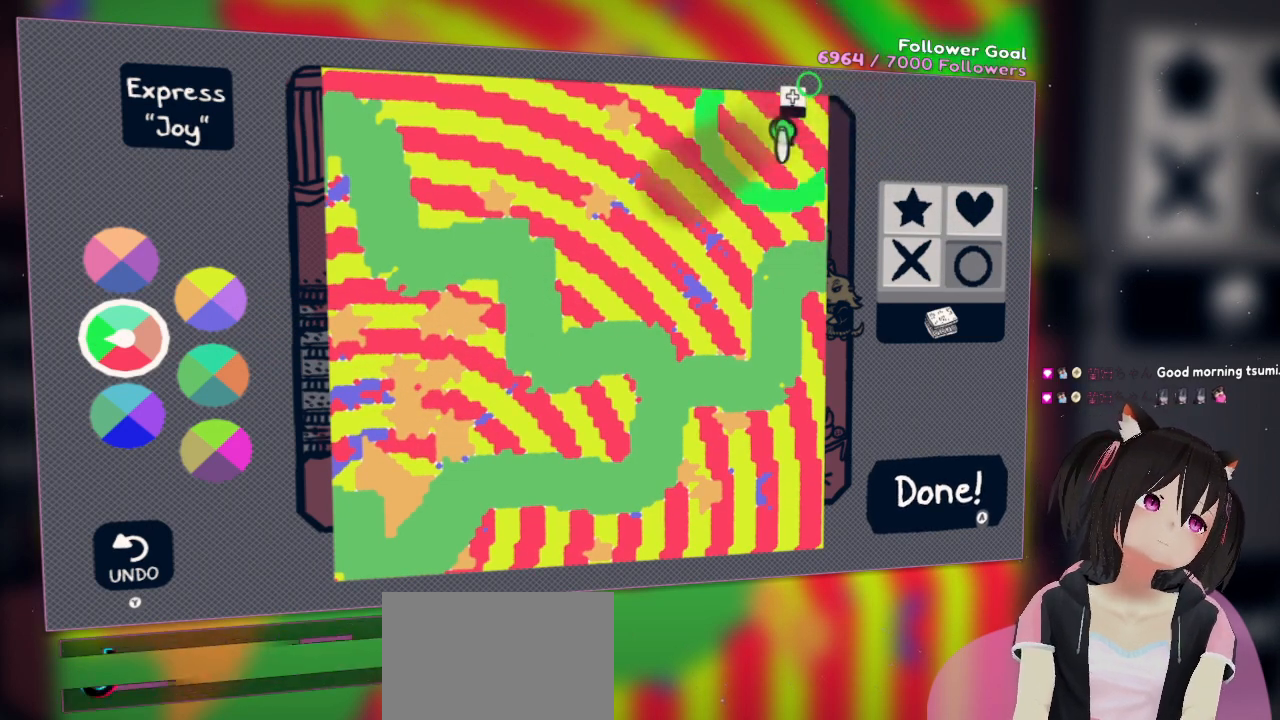
{"buttons": ["R2"], "left_stick": "center", "right_stick": "center", "events": []}
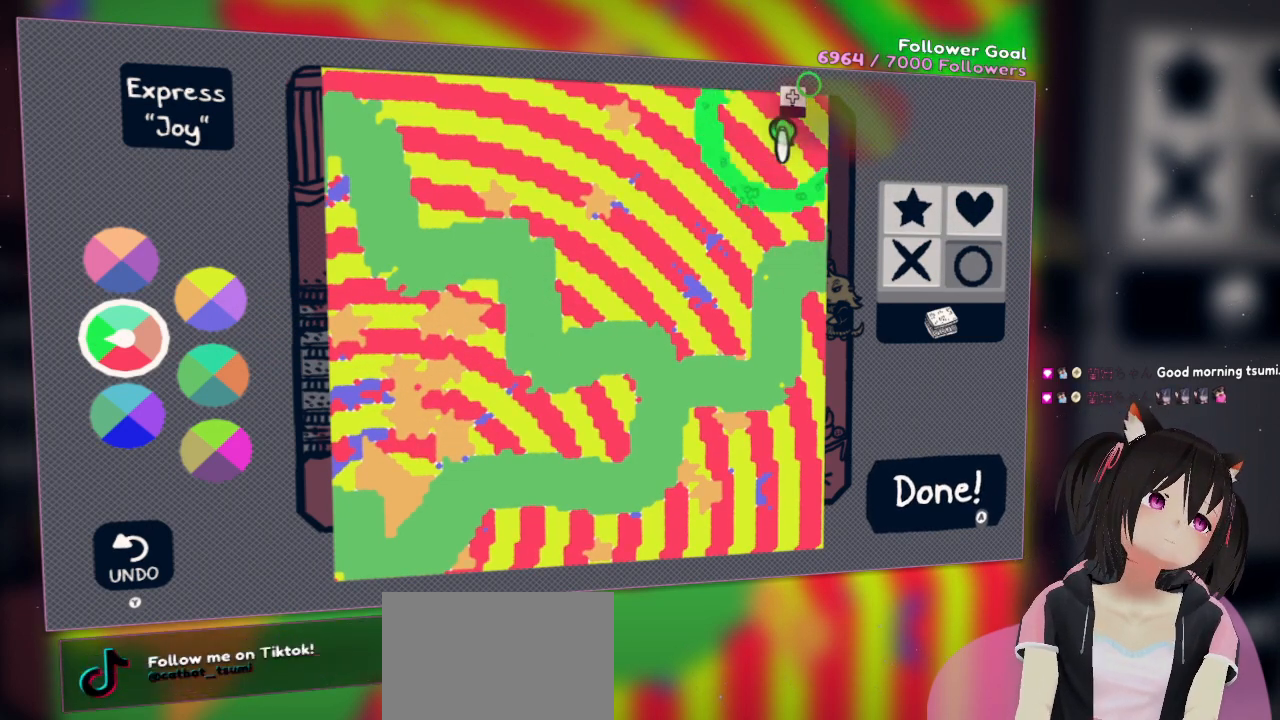
{"buttons": ["R2"], "left_stick": "center", "right_stick": "center", "events": []}
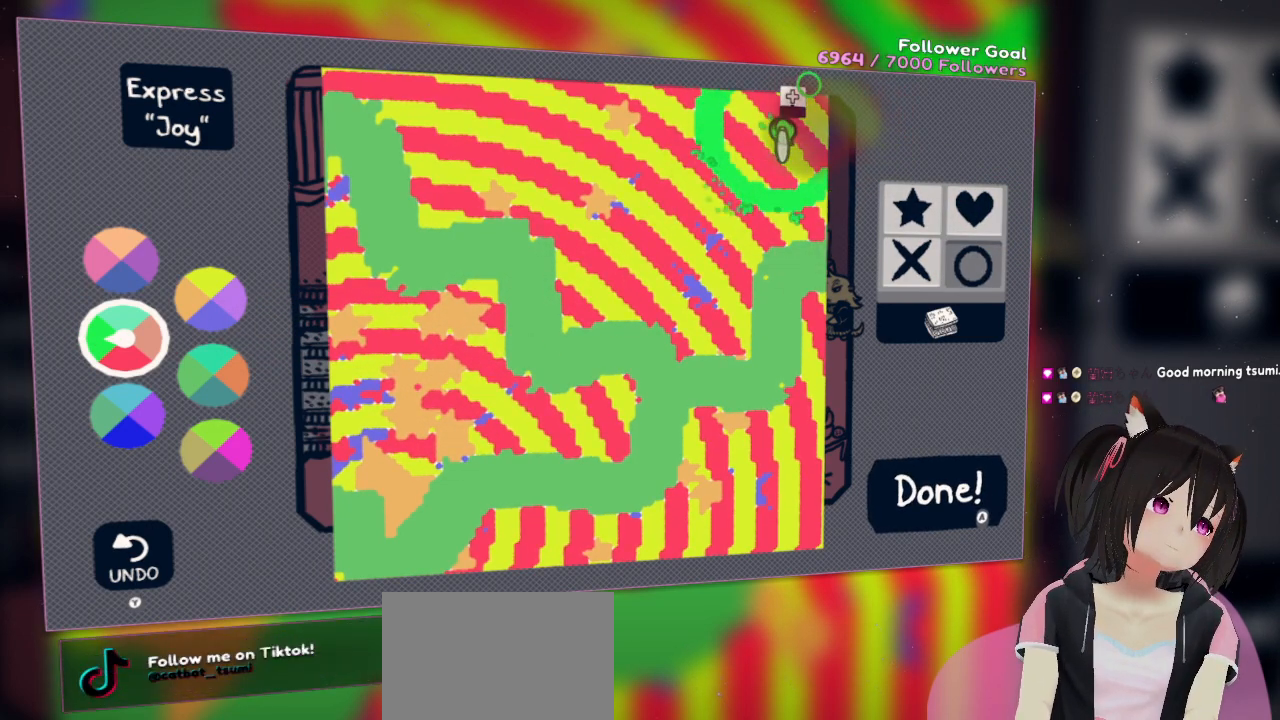
{"buttons": ["R2"], "left_stick": "center", "right_stick": "center", "events": []}
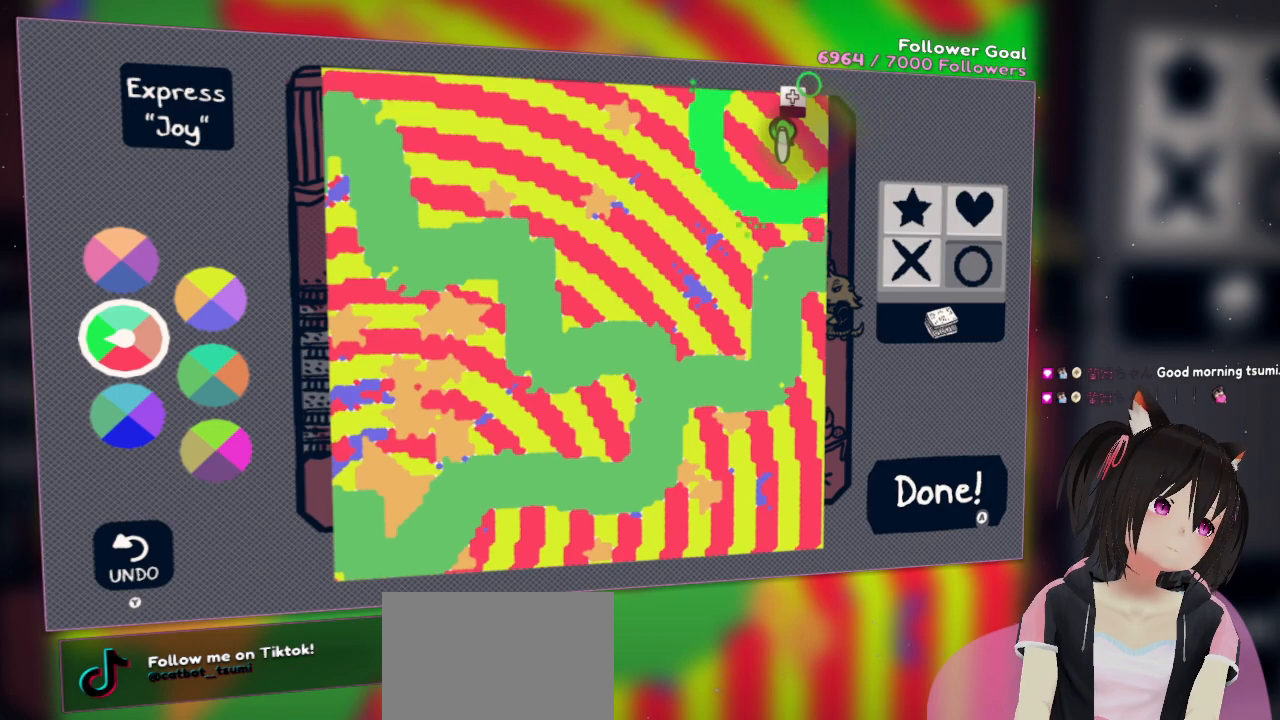
{"buttons": ["R2"], "left_stick": "center", "right_stick": "center", "events": []}
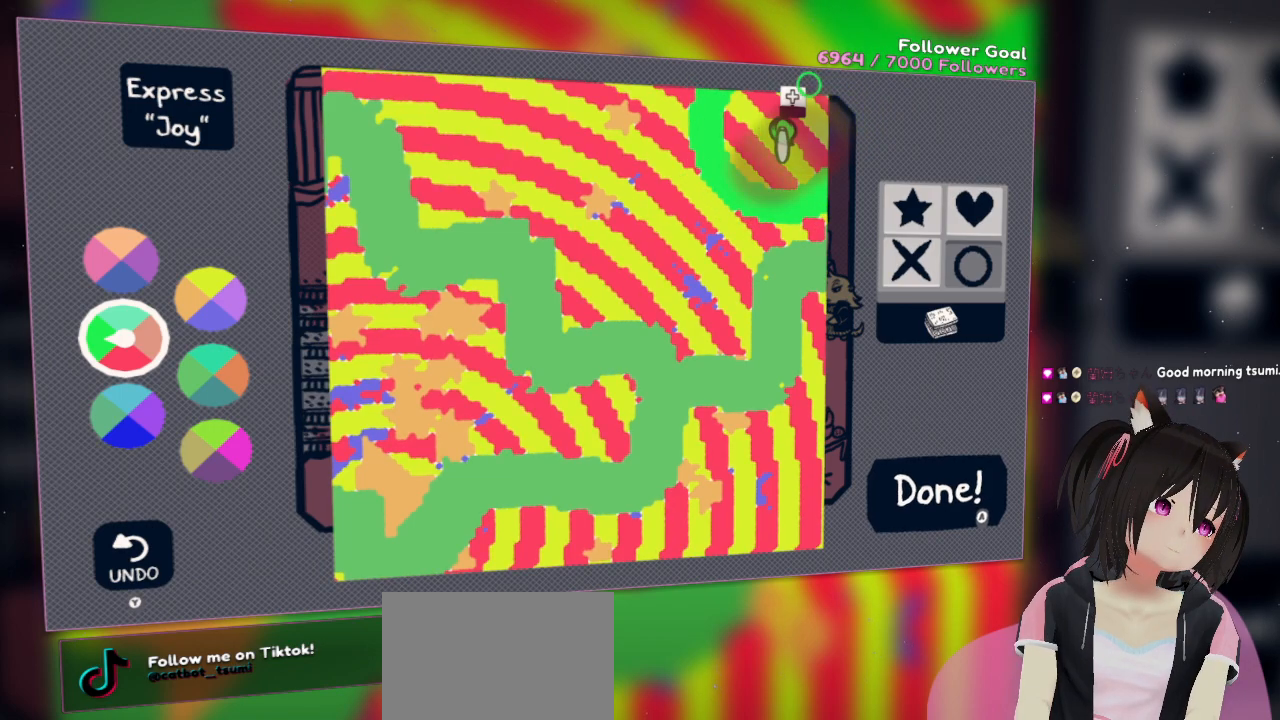
{"buttons": ["R2"], "left_stick": "center", "right_stick": "center", "events": []}
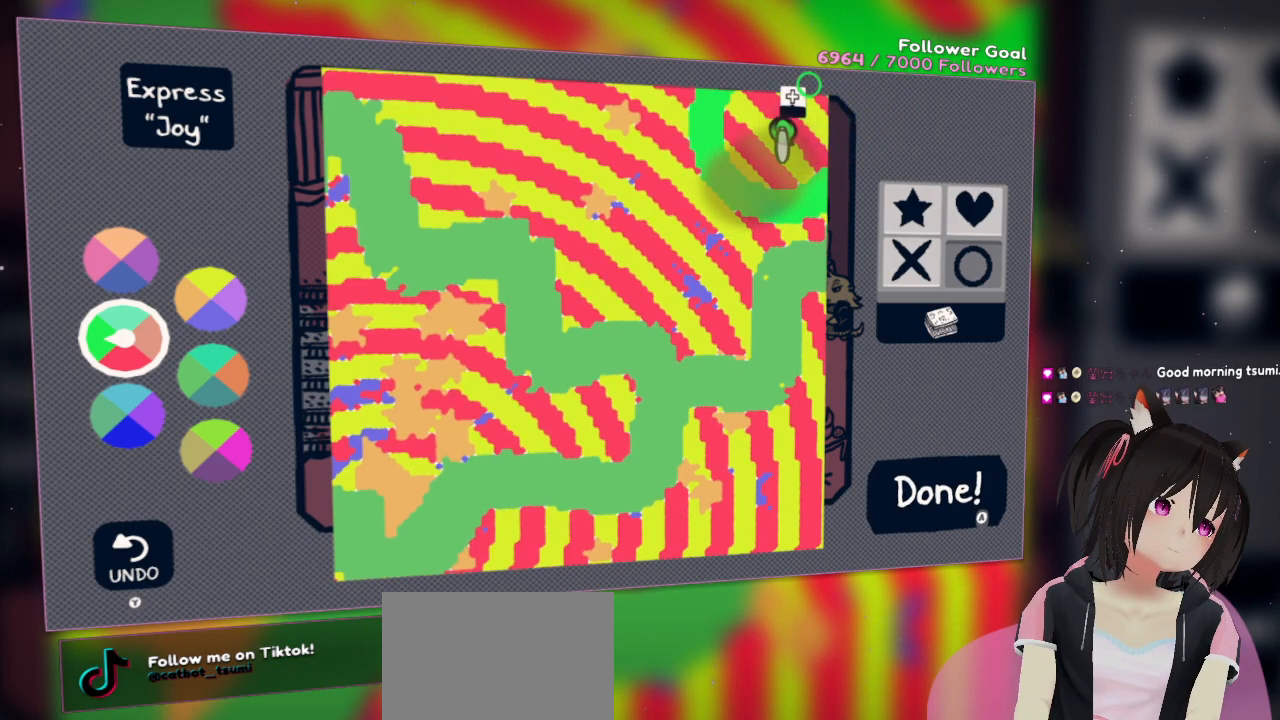
{"buttons": ["R2"], "left_stick": "center", "right_stick": "center", "events": []}
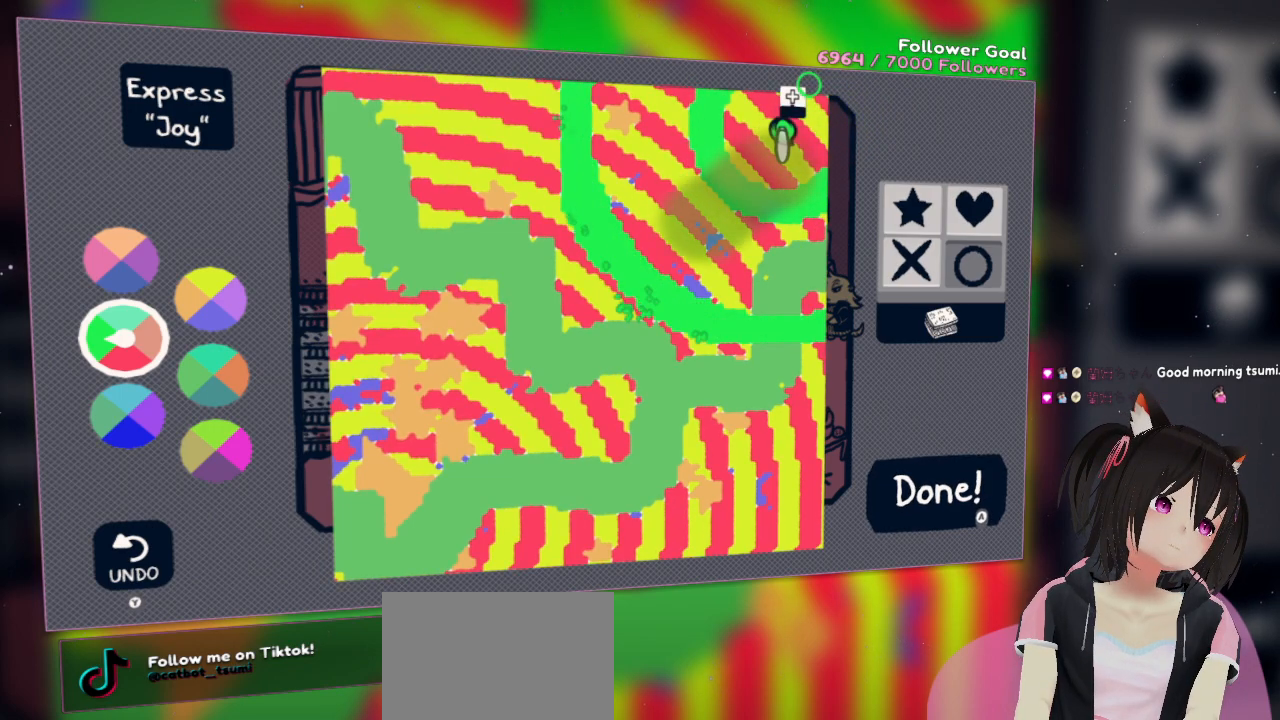
{"buttons": ["R2"], "left_stick": "center", "right_stick": "center", "events": []}
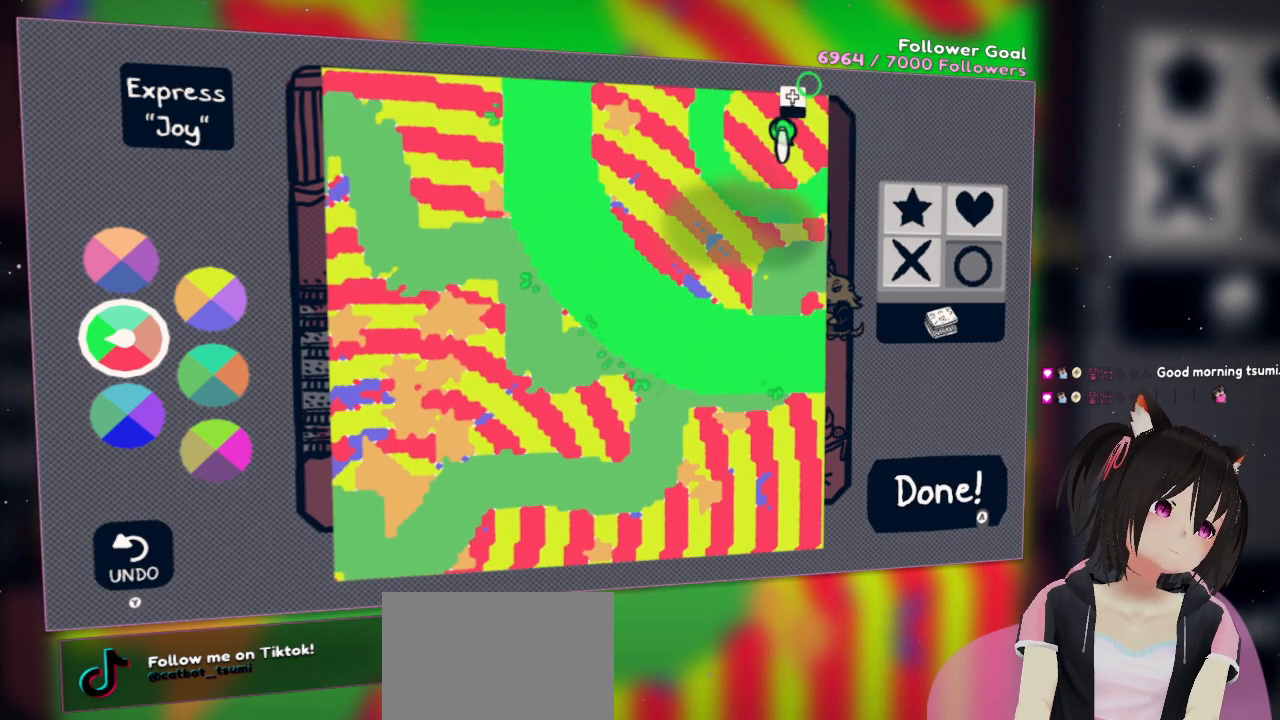
{"buttons": ["R2"], "left_stick": "center", "right_stick": "center", "events": []}
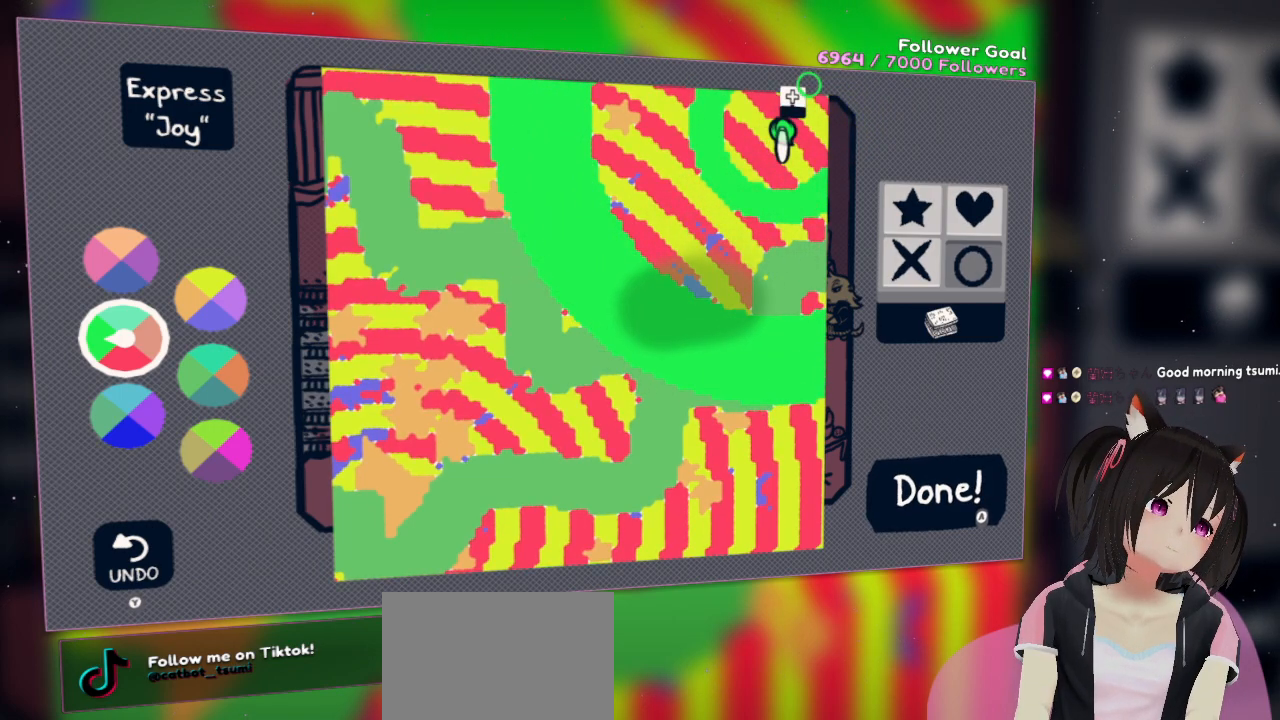
{"buttons": ["R2"], "left_stick": "center", "right_stick": "center", "events": []}
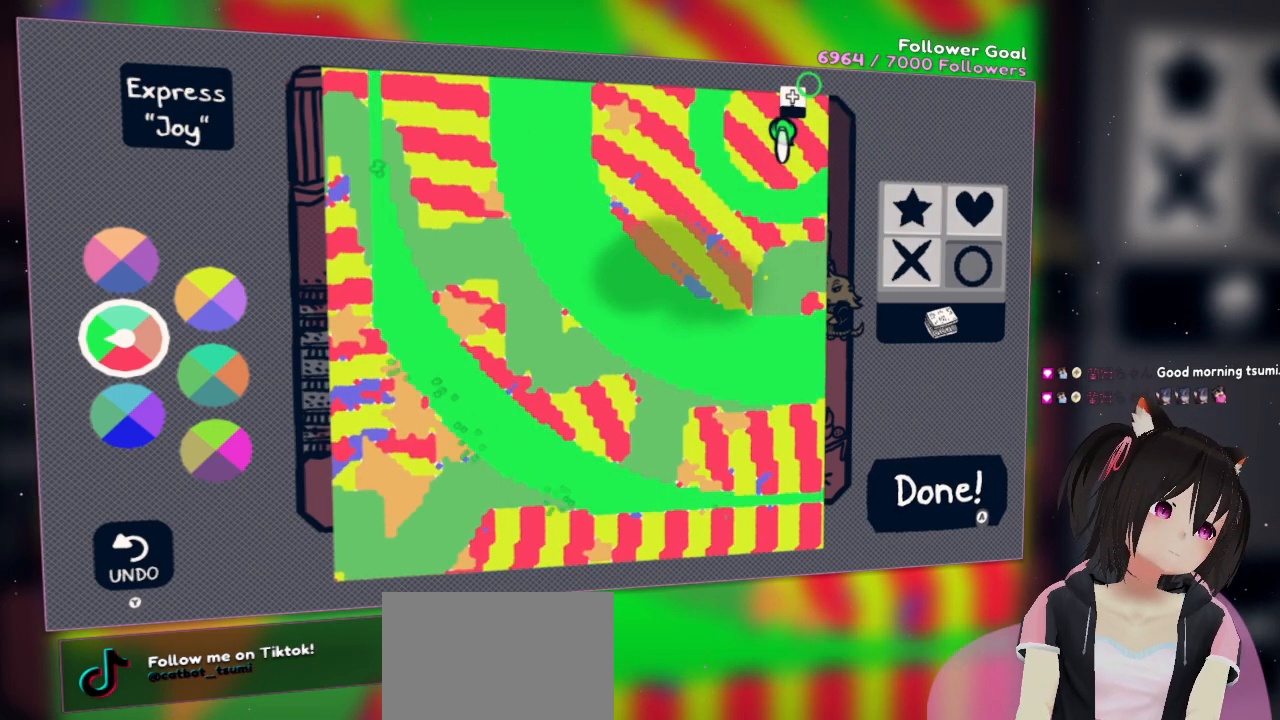
{"buttons": ["R2"], "left_stick": "center", "right_stick": "center", "events": []}
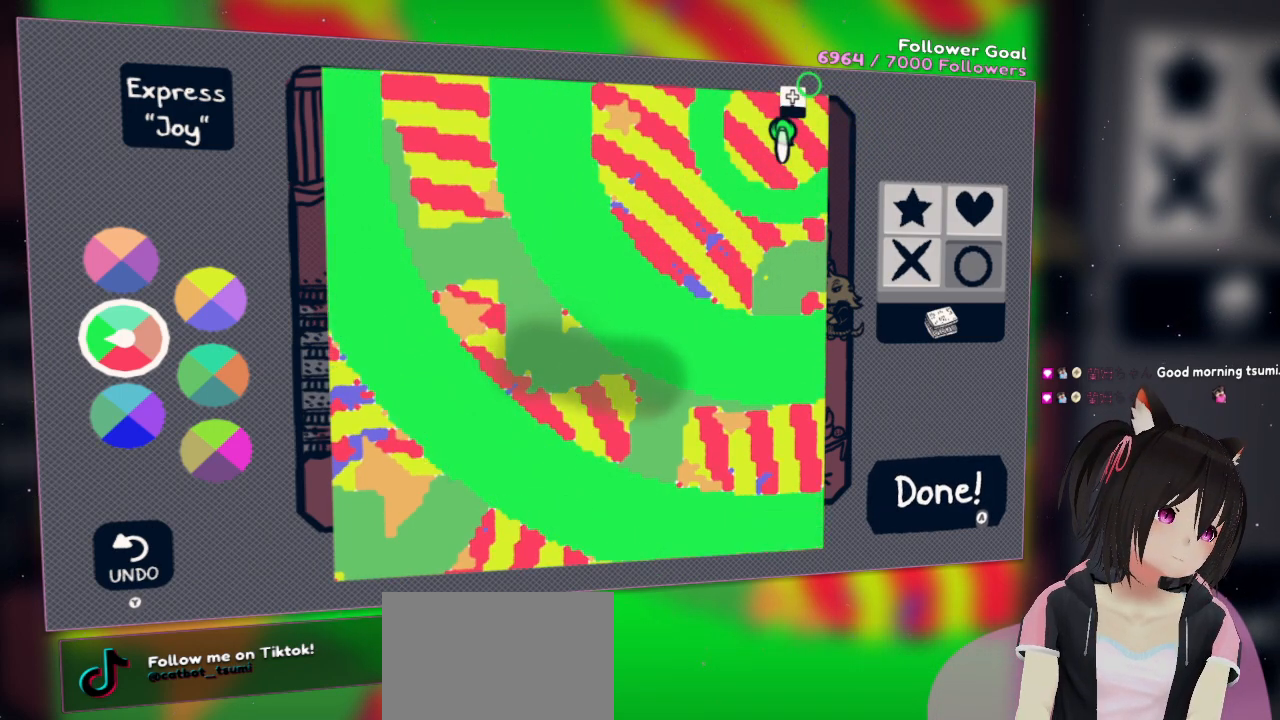
{"buttons": ["R2"], "left_stick": "center", "right_stick": "center", "events": []}
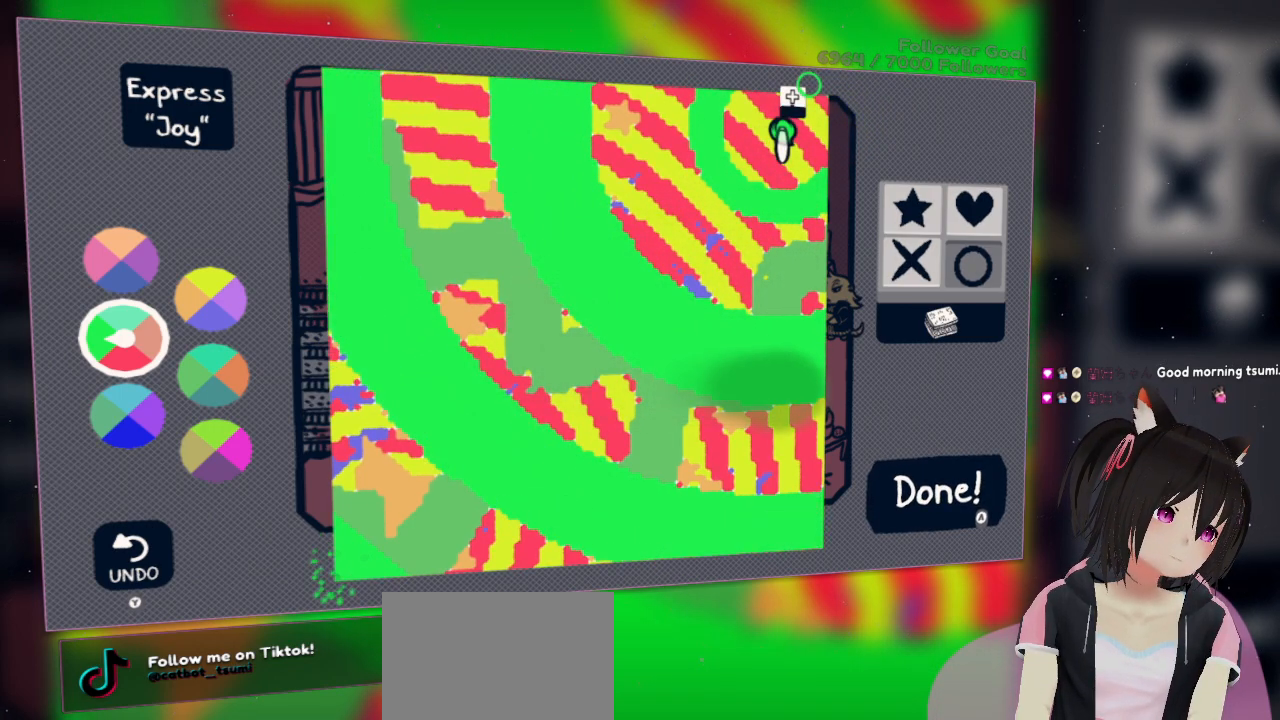
{"buttons": ["R2"], "left_stick": "center", "right_stick": "center", "events": []}
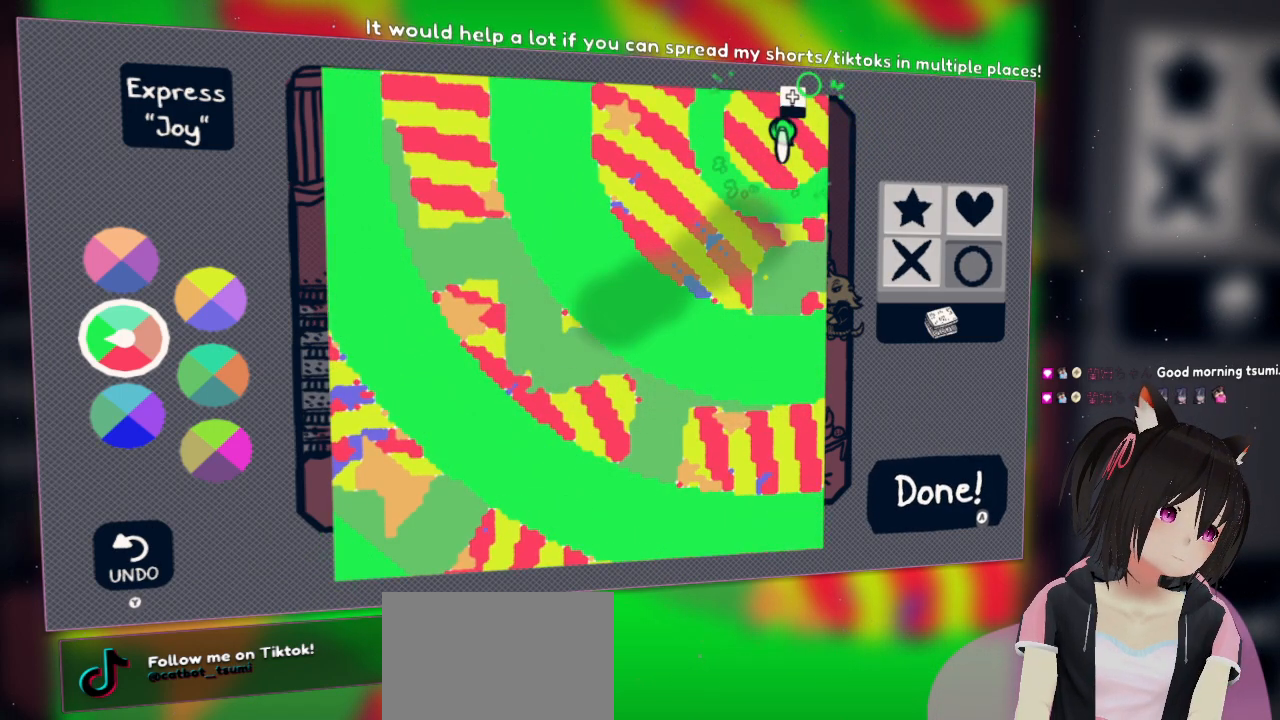
{"buttons": ["R2"], "left_stick": "center", "right_stick": "center", "events": []}
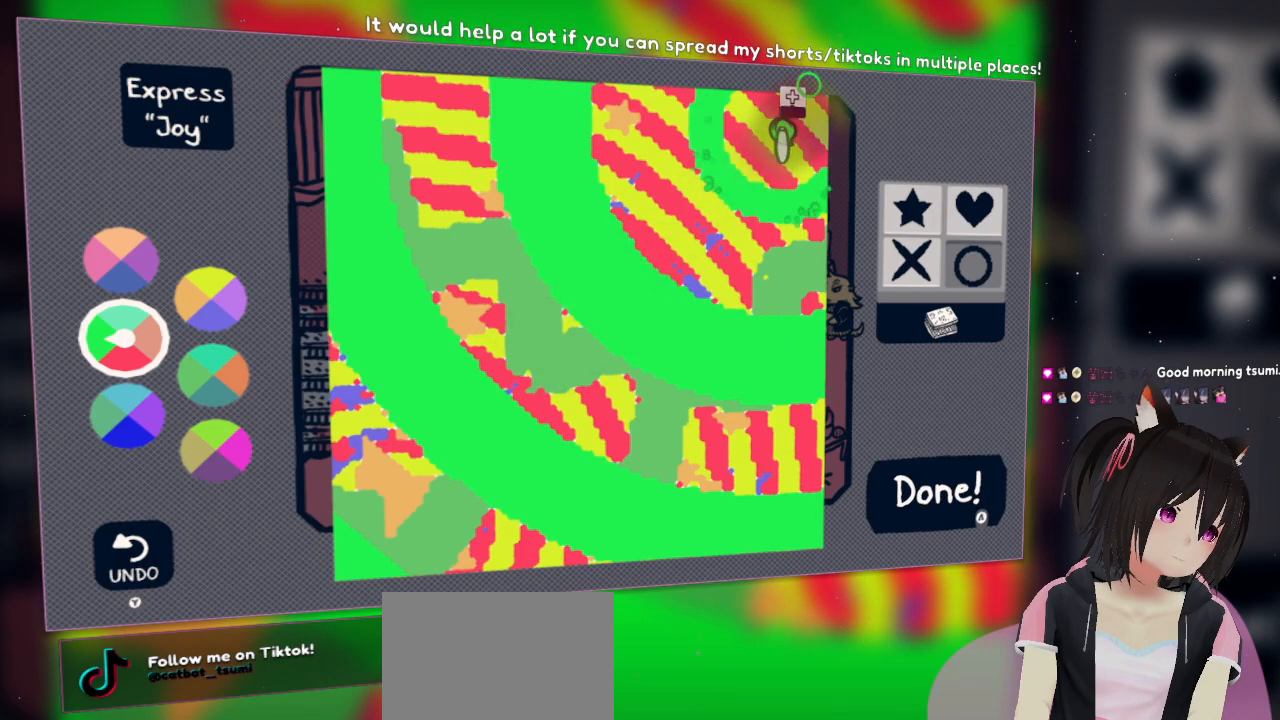
{"buttons": [], "left_stick": "center", "right_stick": "center", "events": [[483, "R2", "up"]]}
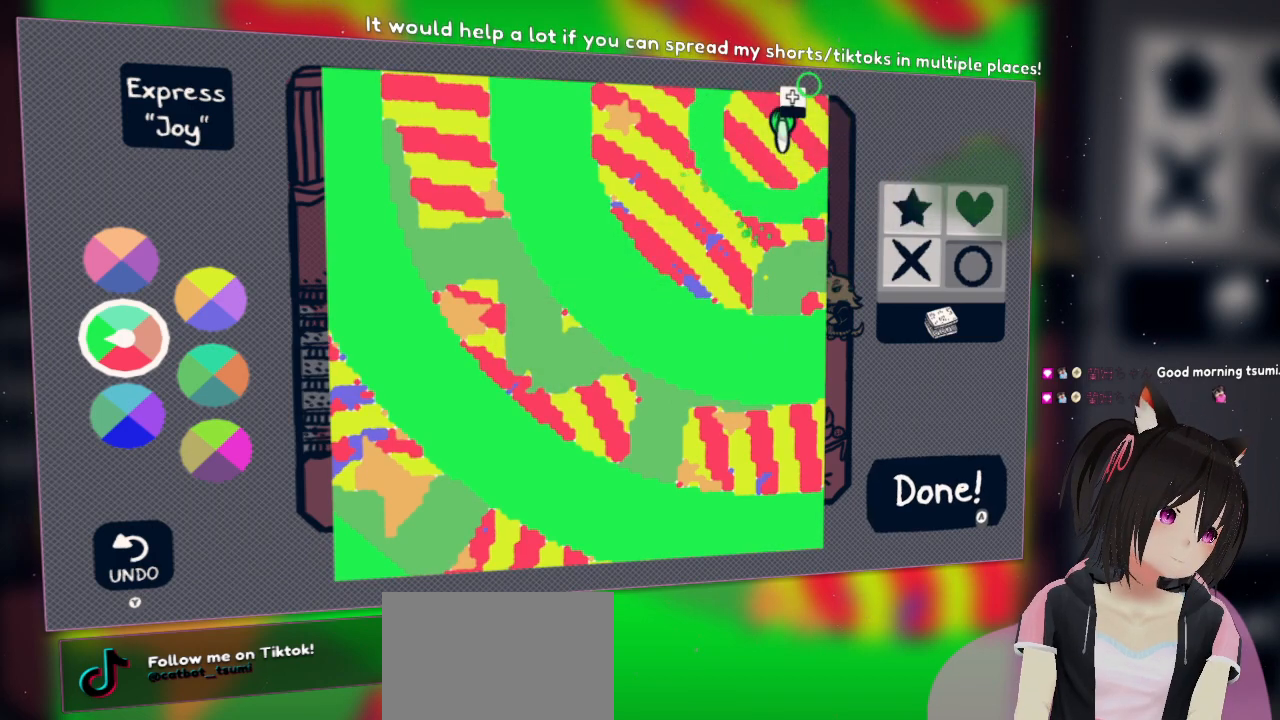
{"buttons": [], "left_stick": "center", "right_stick": "center", "events": []}
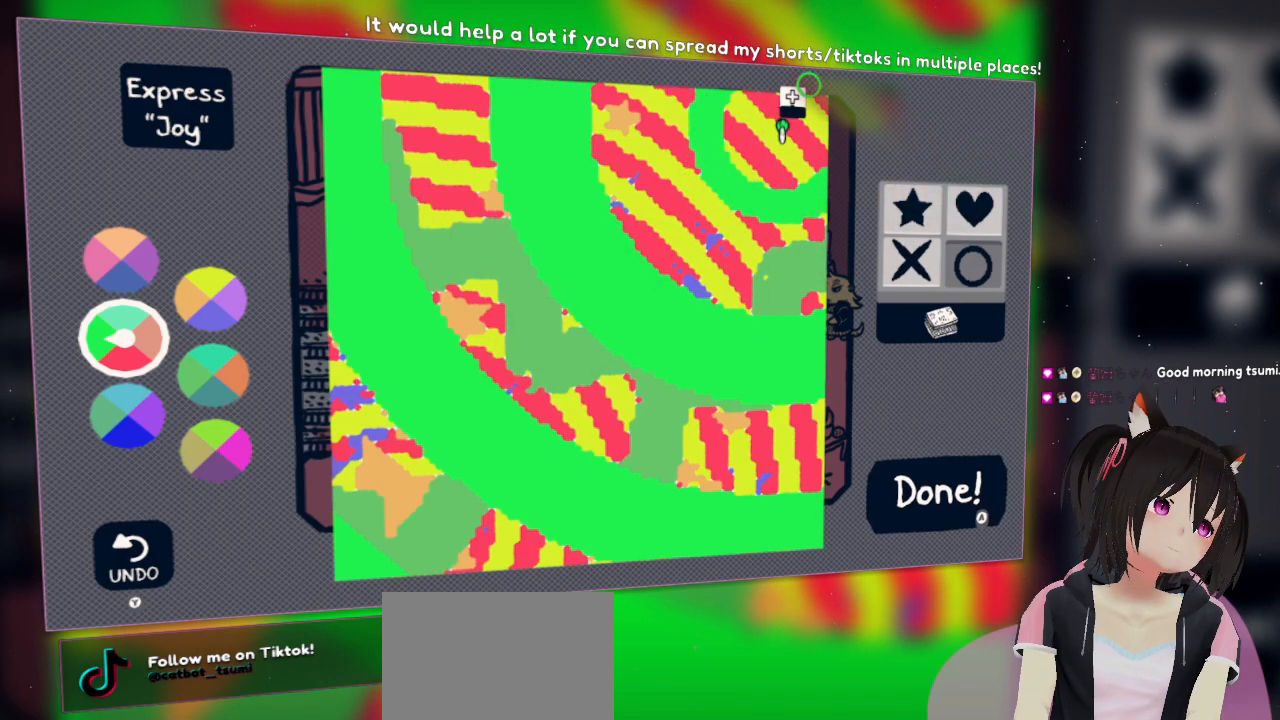
{"buttons": ["R2"], "left_stick": "center", "right_stick": "center", "events": [[83, "R2", "down"]]}
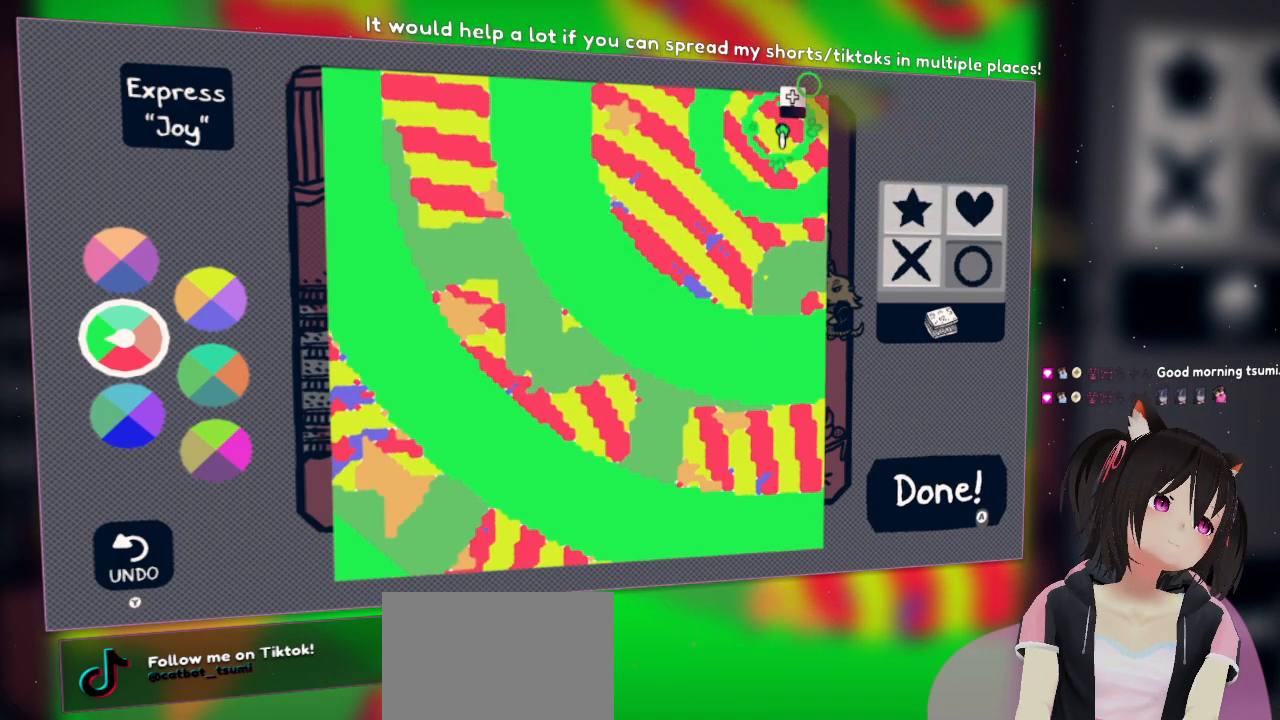
{"buttons": ["R2"], "left_stick": "center", "right_stick": "center", "events": []}
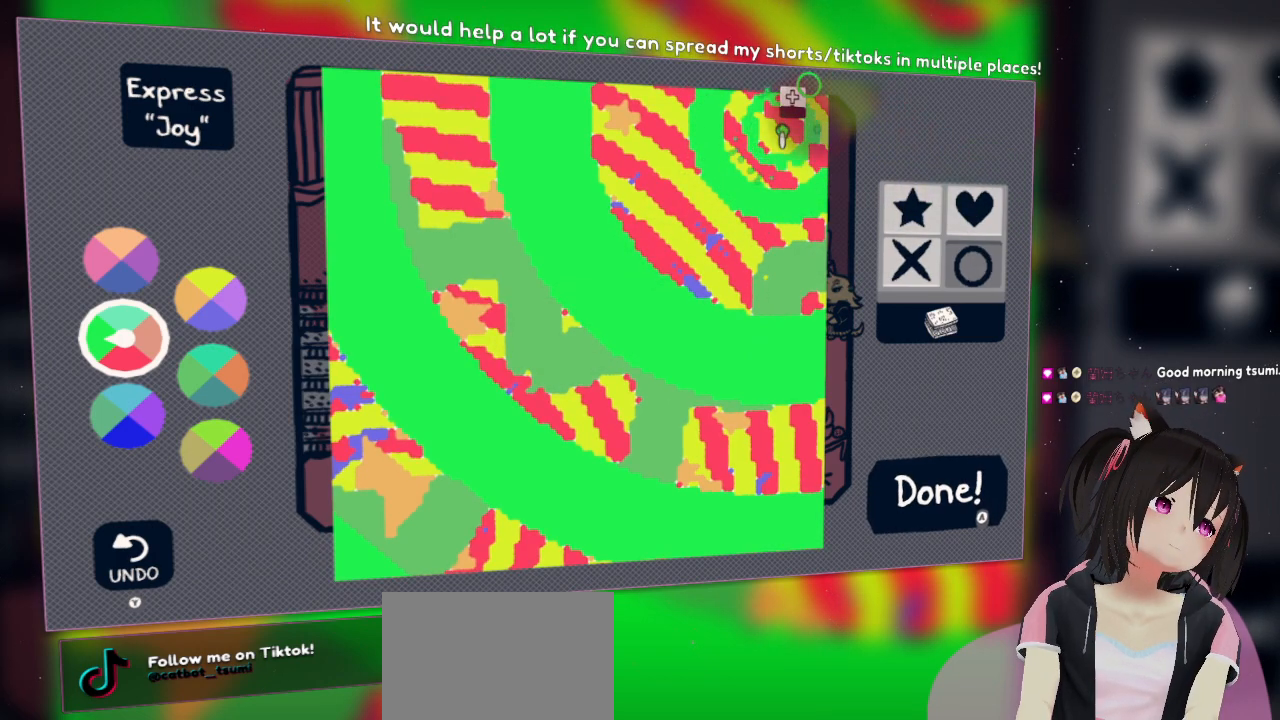
{"buttons": ["R2"], "left_stick": "center", "right_stick": "center", "events": []}
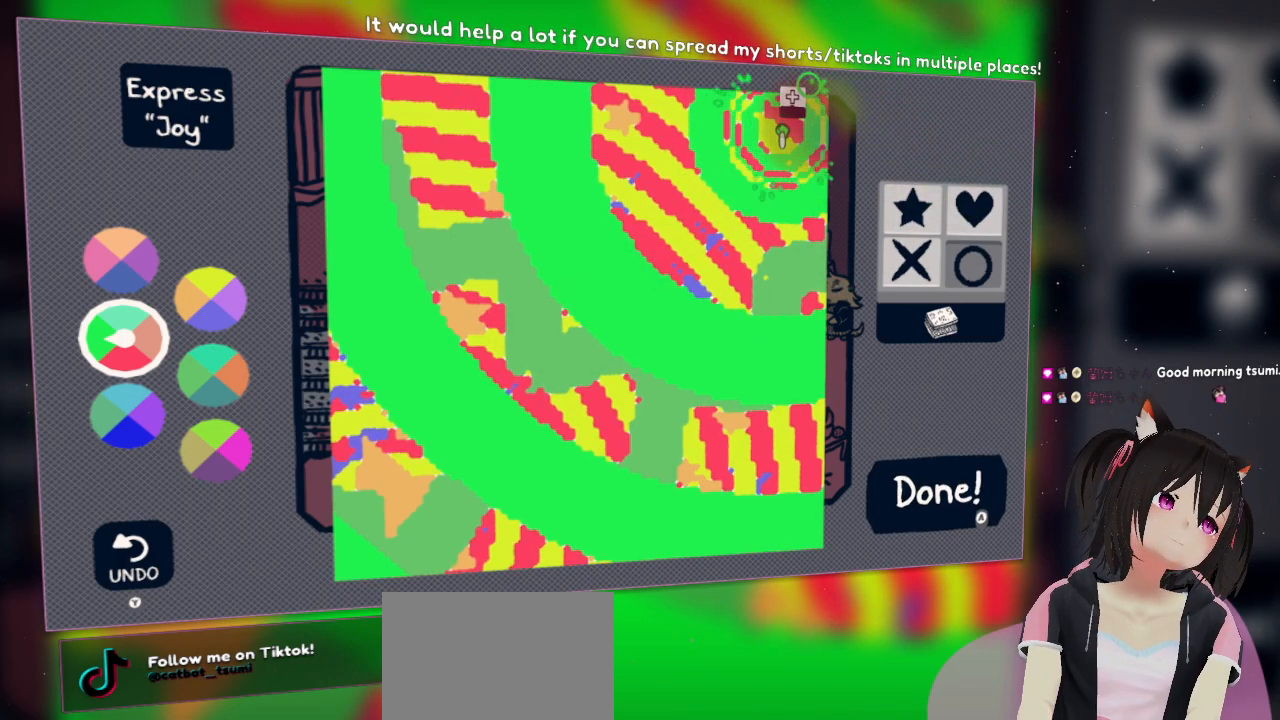
{"buttons": ["R2"], "left_stick": "center", "right_stick": "center", "events": []}
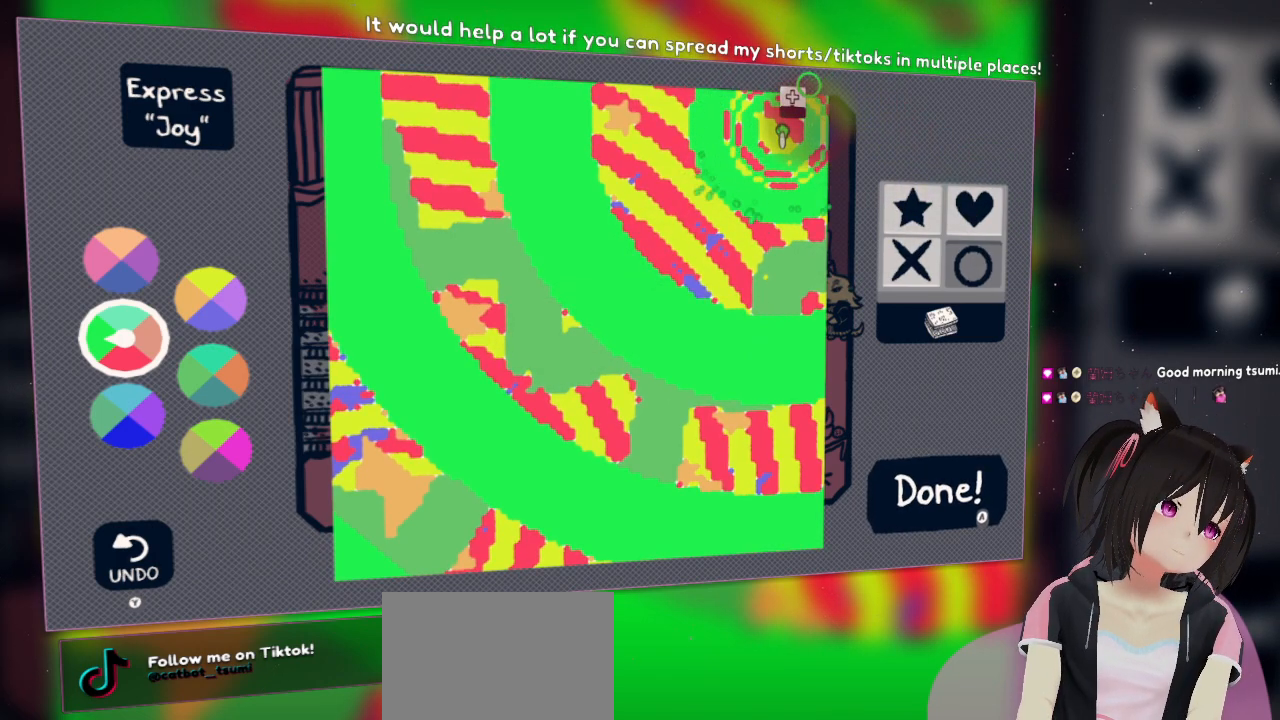
{"buttons": ["R2"], "left_stick": "center", "right_stick": "center", "events": []}
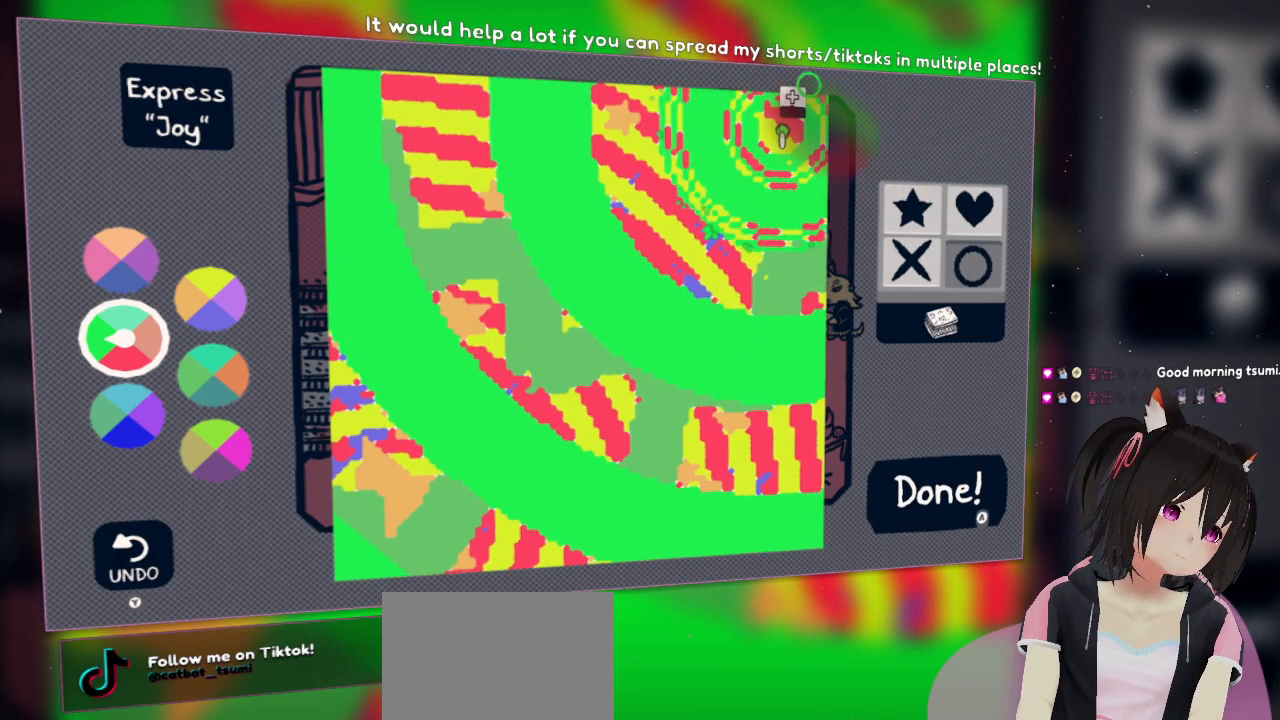
{"buttons": ["R2"], "left_stick": "center", "right_stick": "center", "events": []}
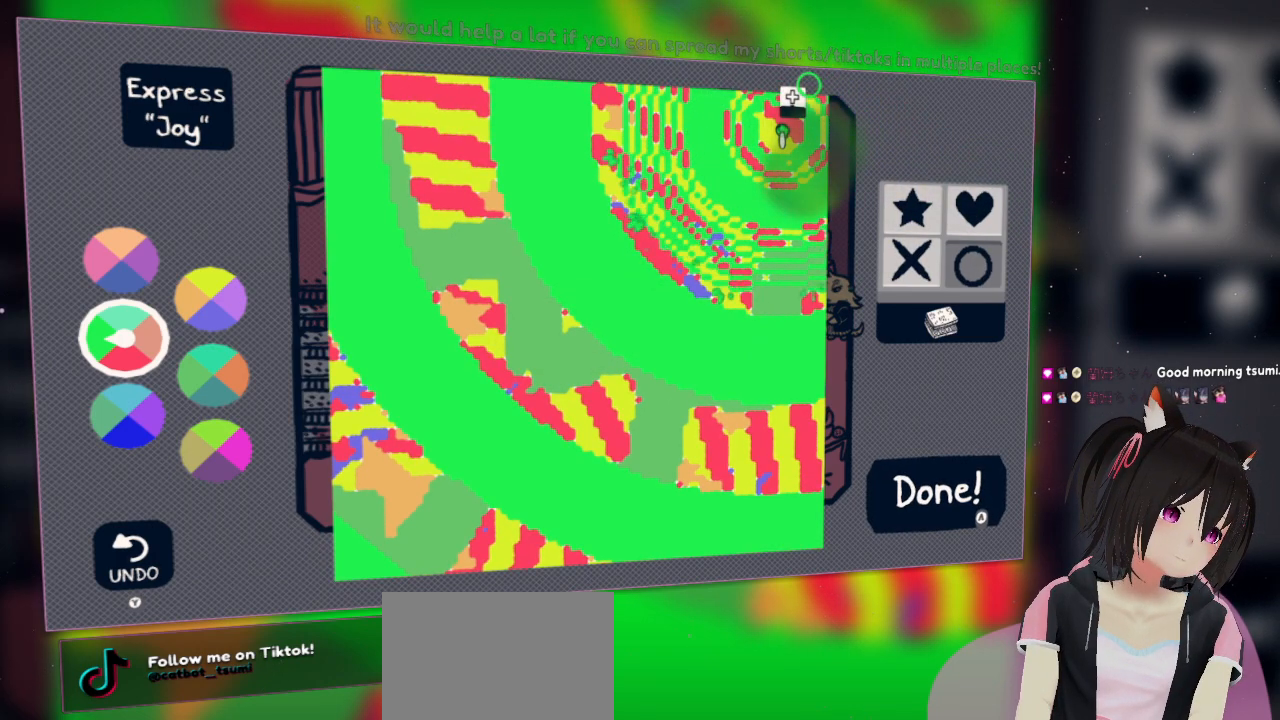
{"buttons": ["R2"], "left_stick": "center", "right_stick": "center", "events": []}
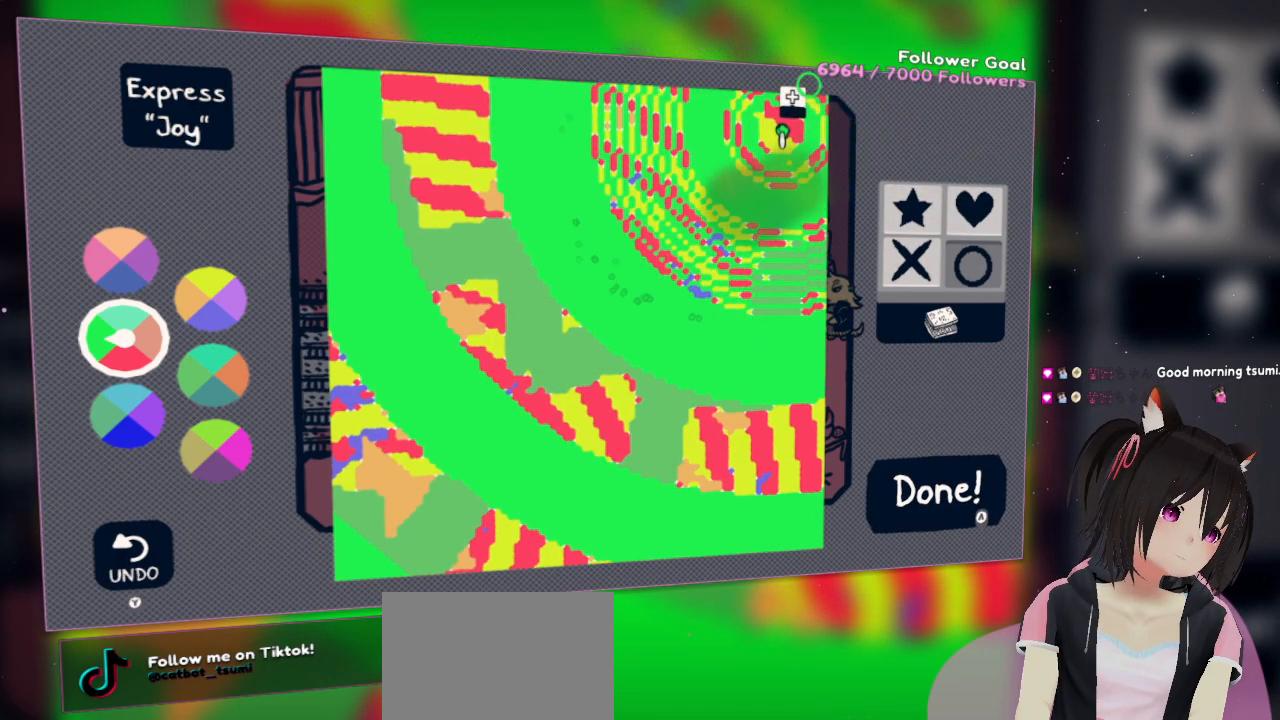
{"buttons": ["R2"], "left_stick": "center", "right_stick": "center", "events": []}
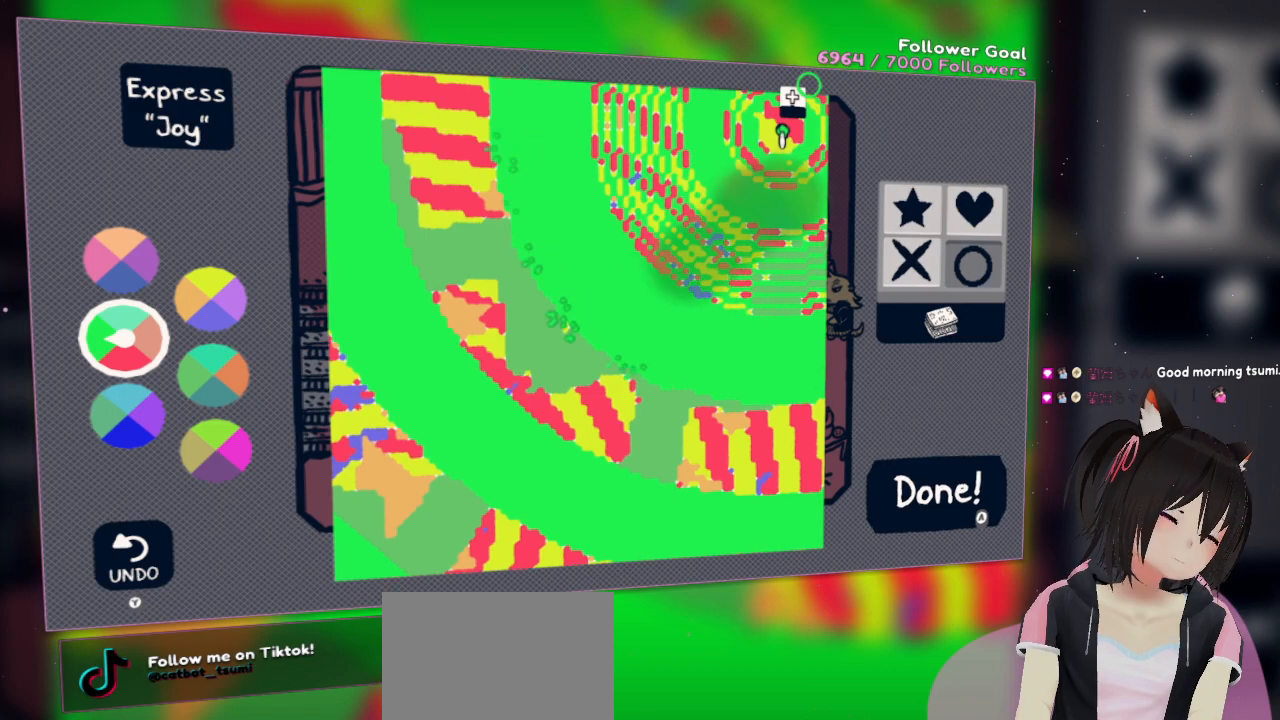
{"buttons": ["R2"], "left_stick": "center", "right_stick": "center", "events": []}
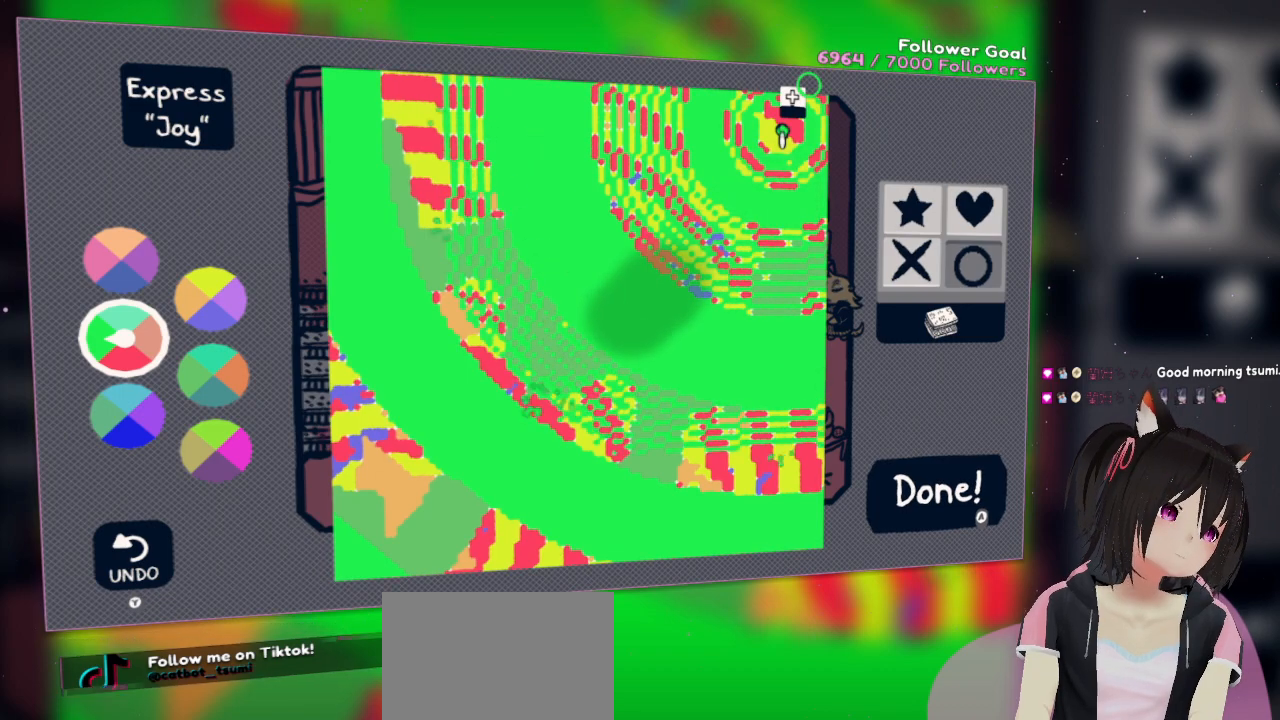
{"buttons": ["R2"], "left_stick": "center", "right_stick": "center", "events": []}
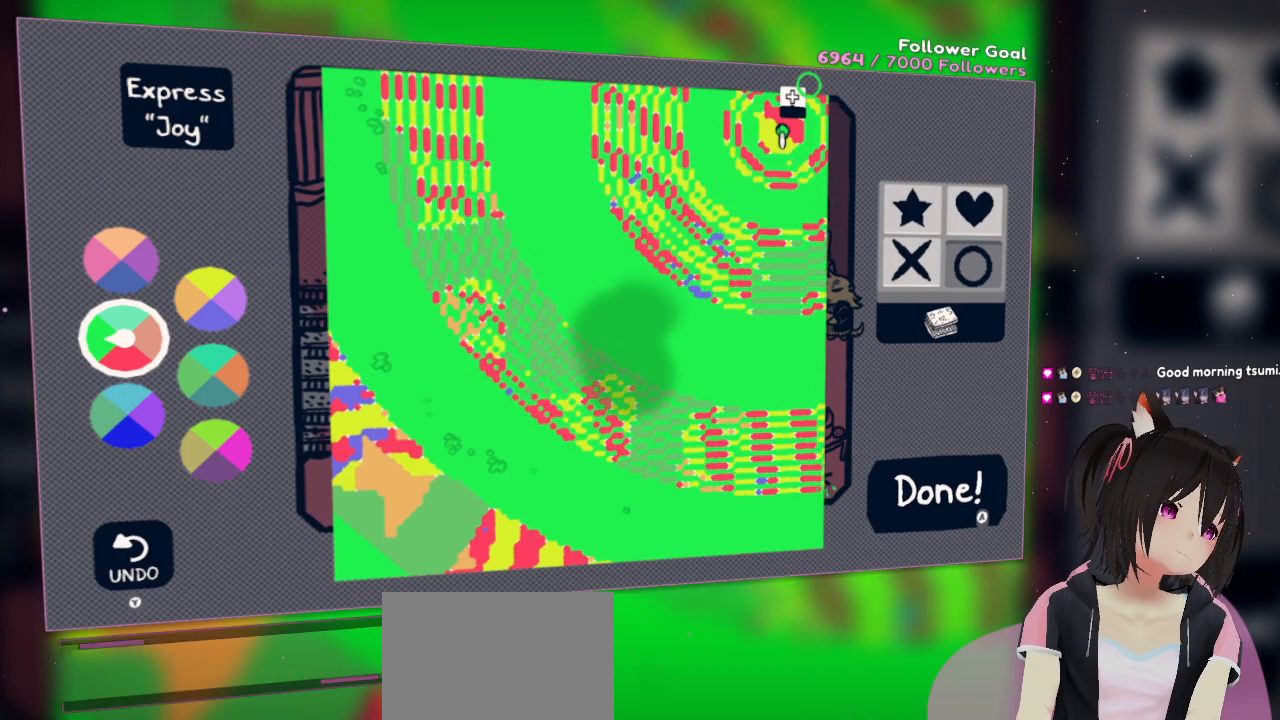
{"buttons": ["R2"], "left_stick": "center", "right_stick": "center", "events": []}
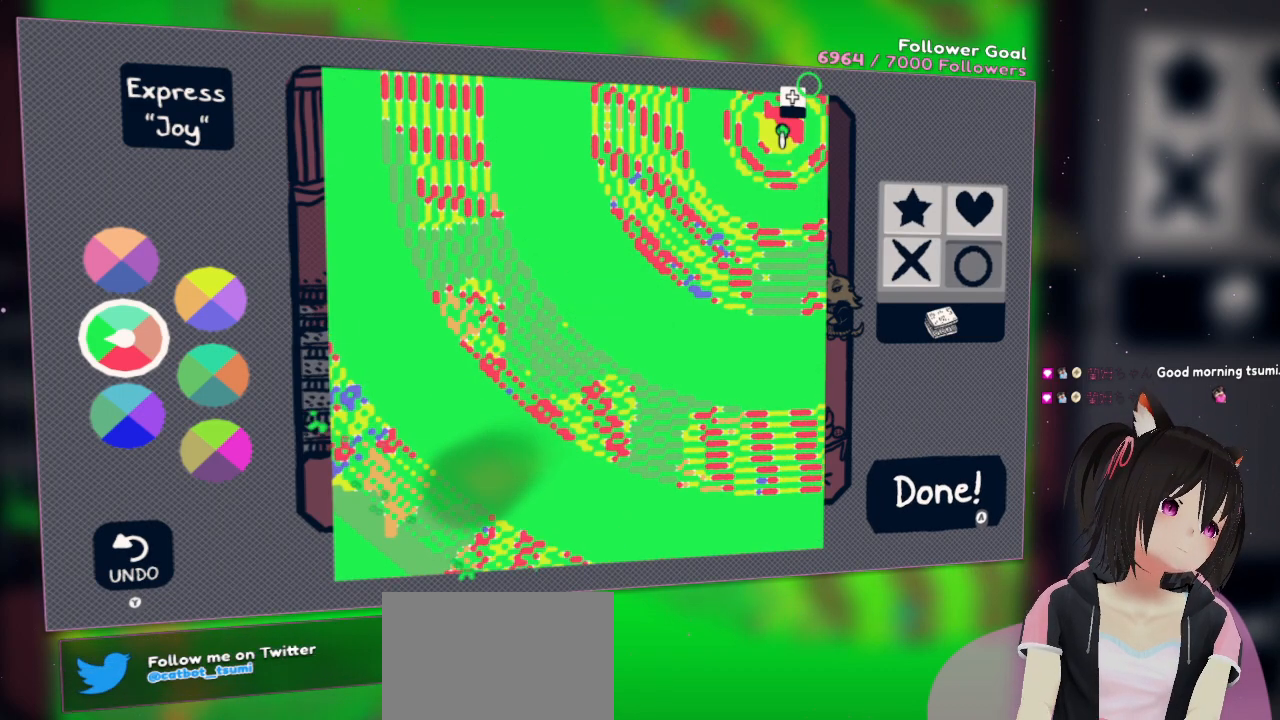
{"buttons": [], "left_stick": "center", "right_stick": "center", "events": [[367, "R2", "up"]]}